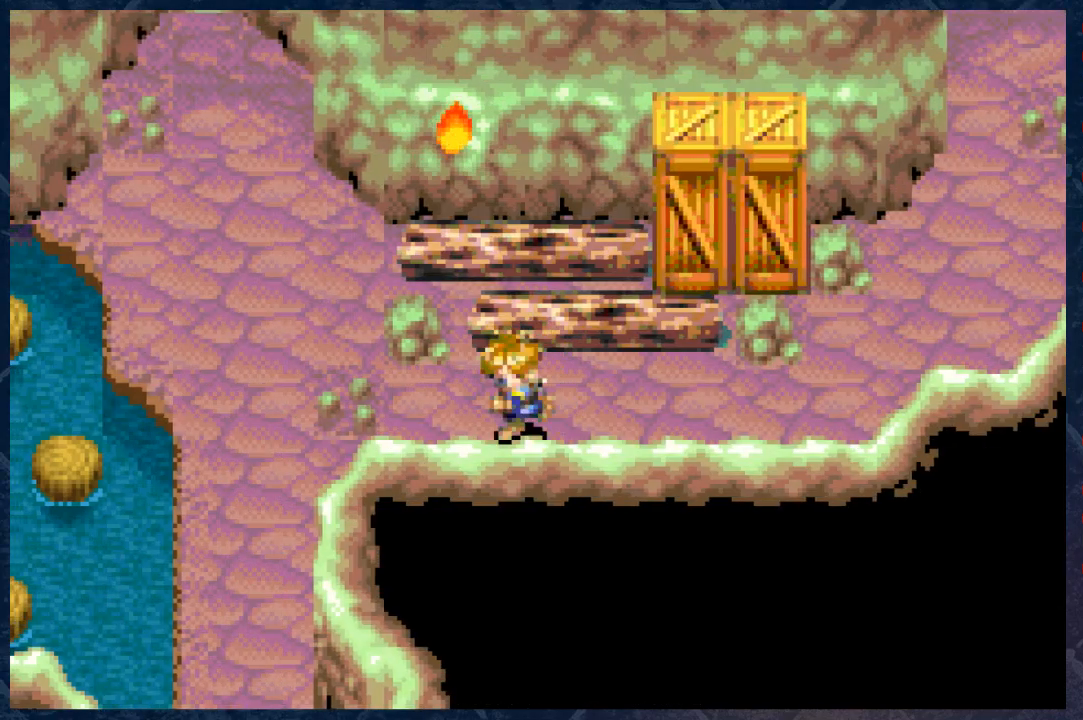
Gameplay with a controller (Xbox layout); each line is a JSON object with the inputs held at the frame after it. "events" lists button and stick changes between this image and that frame as [ms after this image, input, new state], when the widget could be followed in between.
{"buttons": ["B"], "left_stick": "down-left", "right_stick": "center", "events": []}
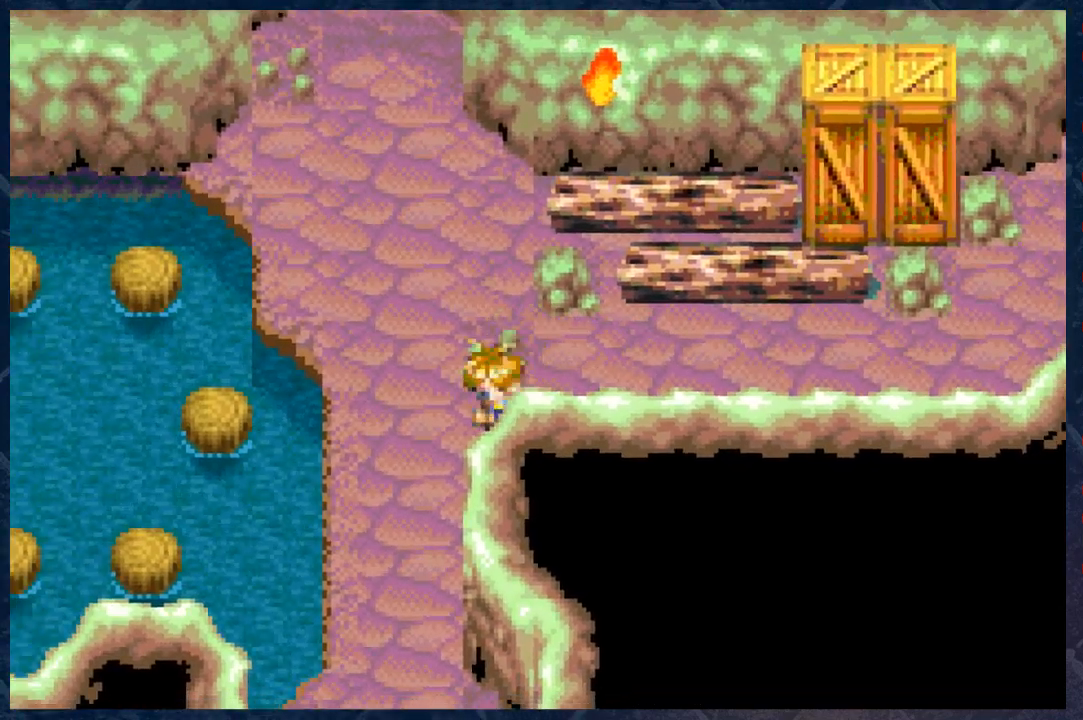
{"buttons": ["B"], "left_stick": "down", "right_stick": "center", "events": [[417, "left_stick", "down"]]}
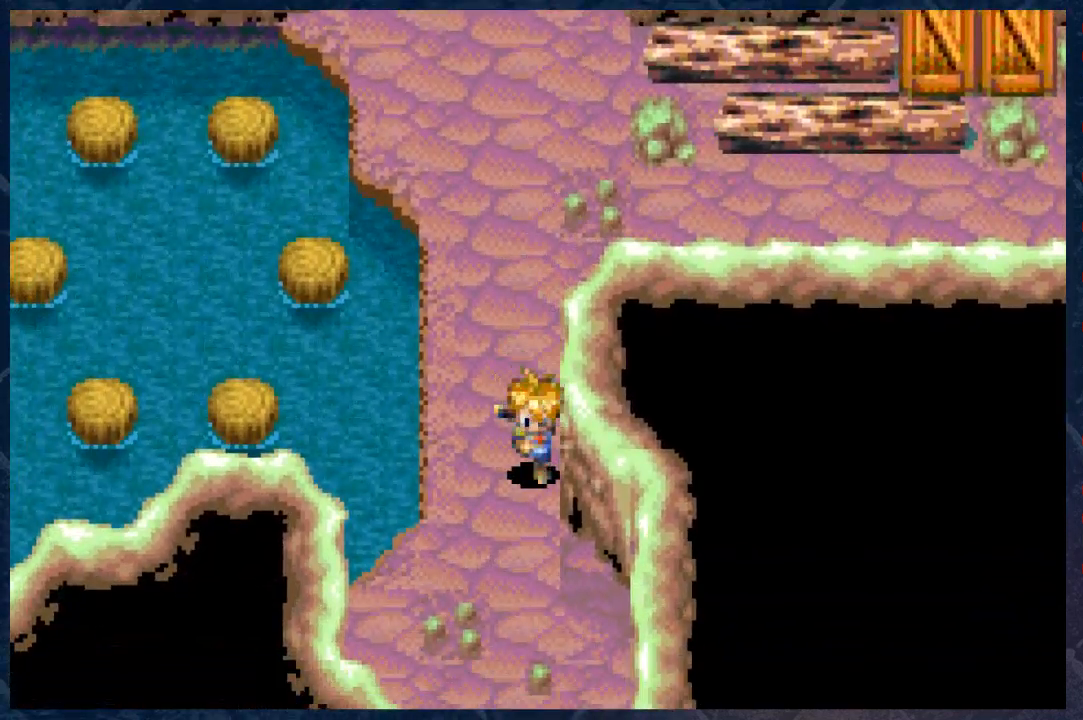
{"buttons": ["B"], "left_stick": "down", "right_stick": "center", "events": []}
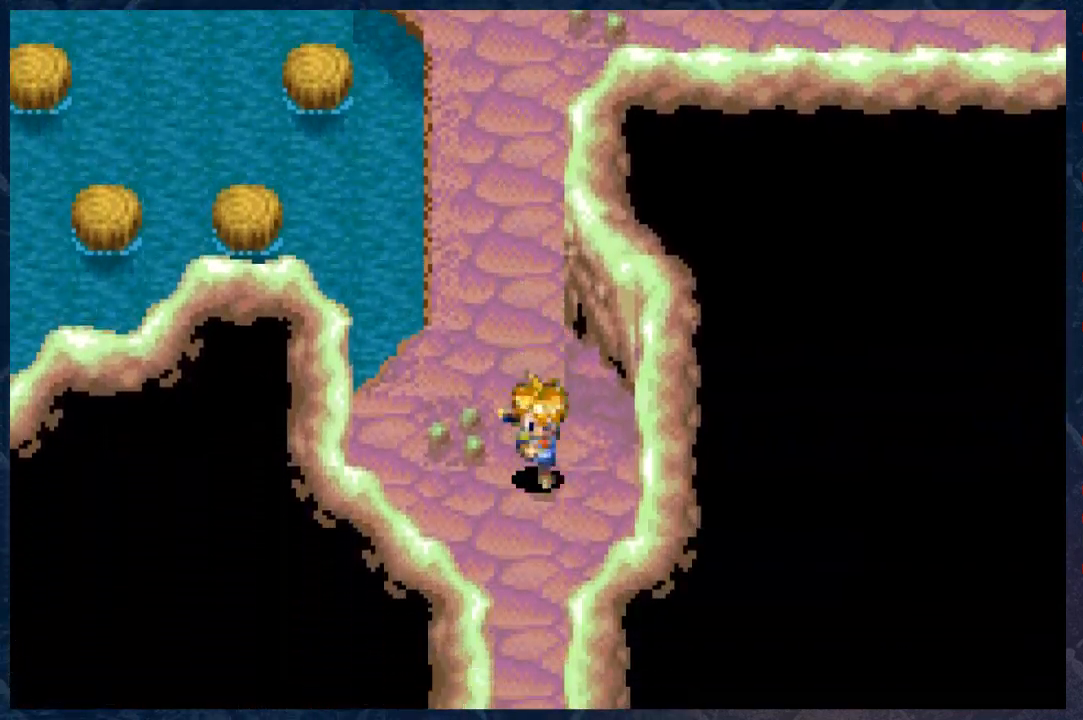
{"buttons": ["B"], "left_stick": "down", "right_stick": "center", "events": []}
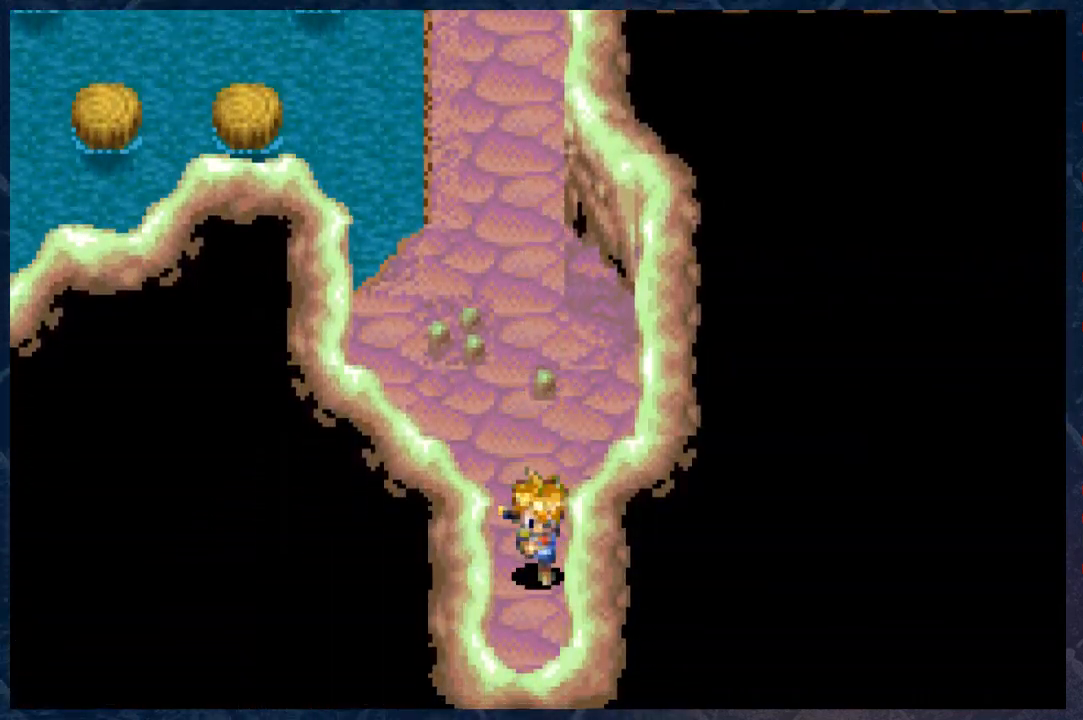
{"buttons": ["B"], "left_stick": "down", "right_stick": "center", "events": []}
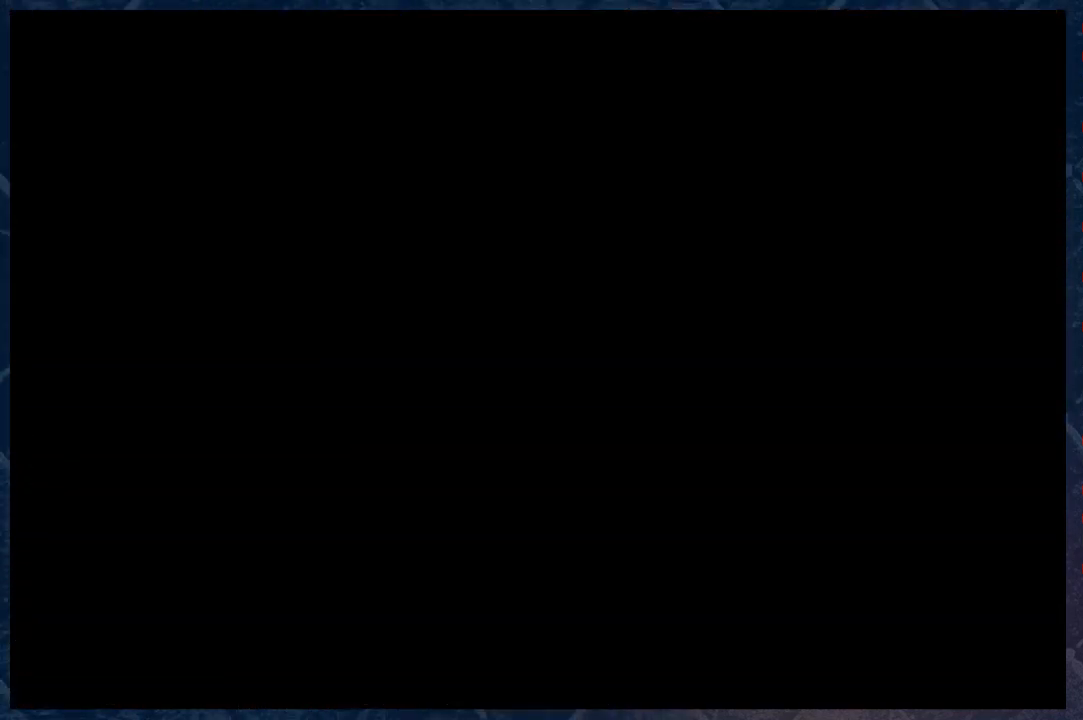
{"buttons": [], "left_stick": "center", "right_stick": "center", "events": [[100, "B", "up"], [200, "left_stick", "center"]]}
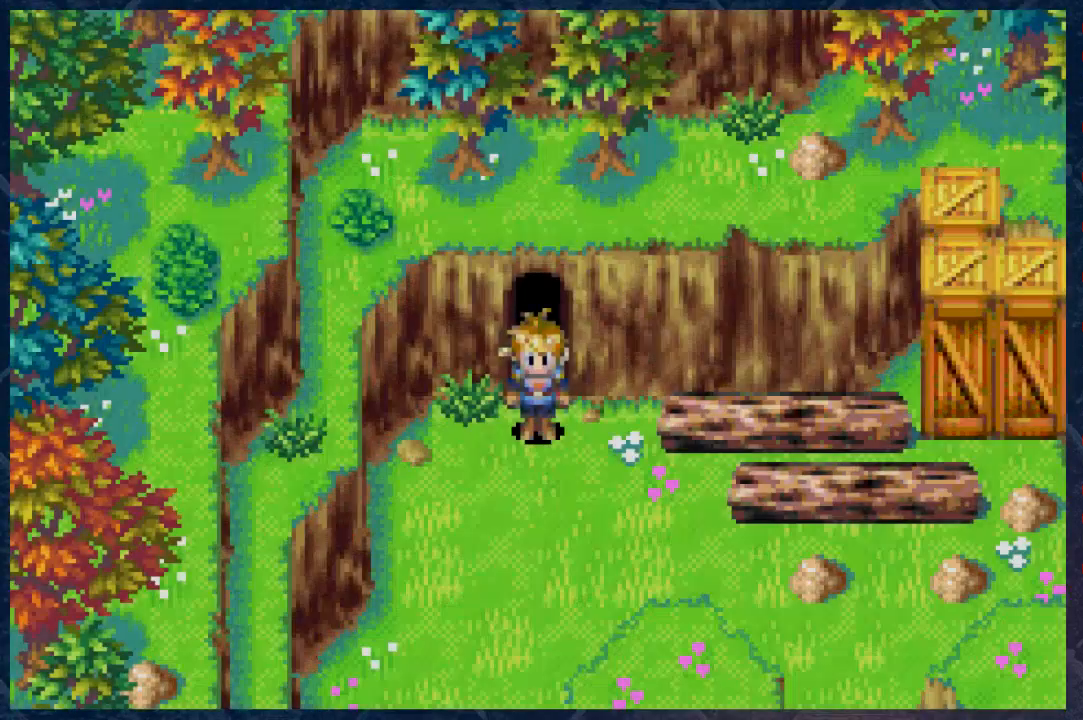
{"buttons": [], "left_stick": "center", "right_stick": "center", "events": []}
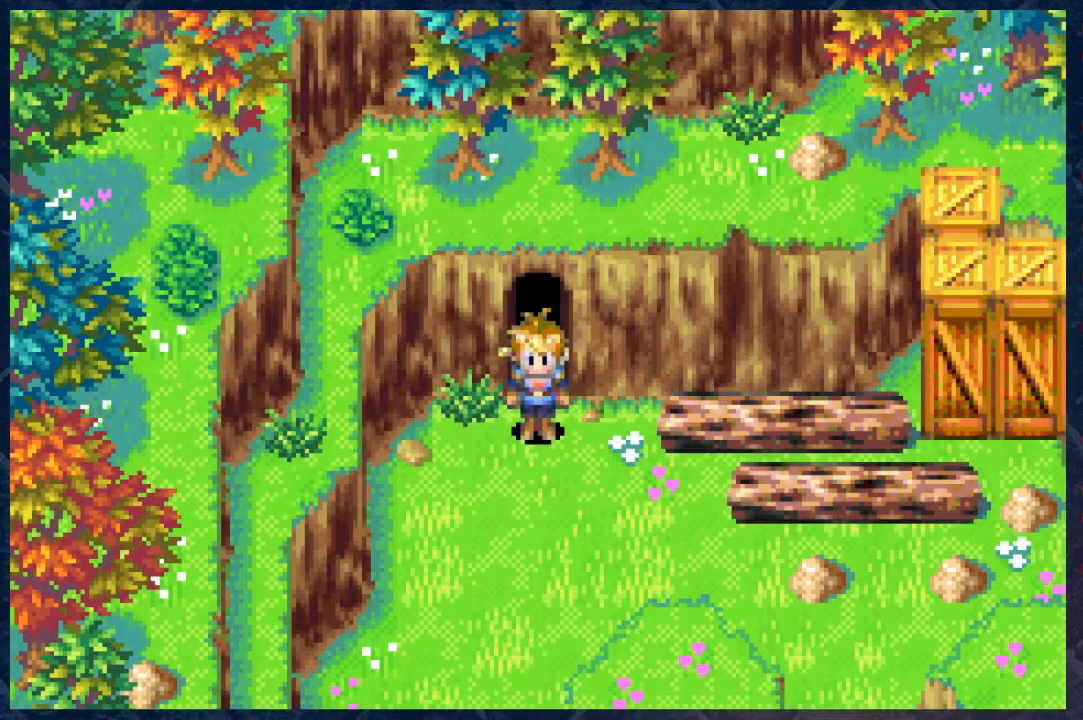
{"buttons": [], "left_stick": "center", "right_stick": "center", "events": [[233, "START", "down"], [383, "START", "up"]]}
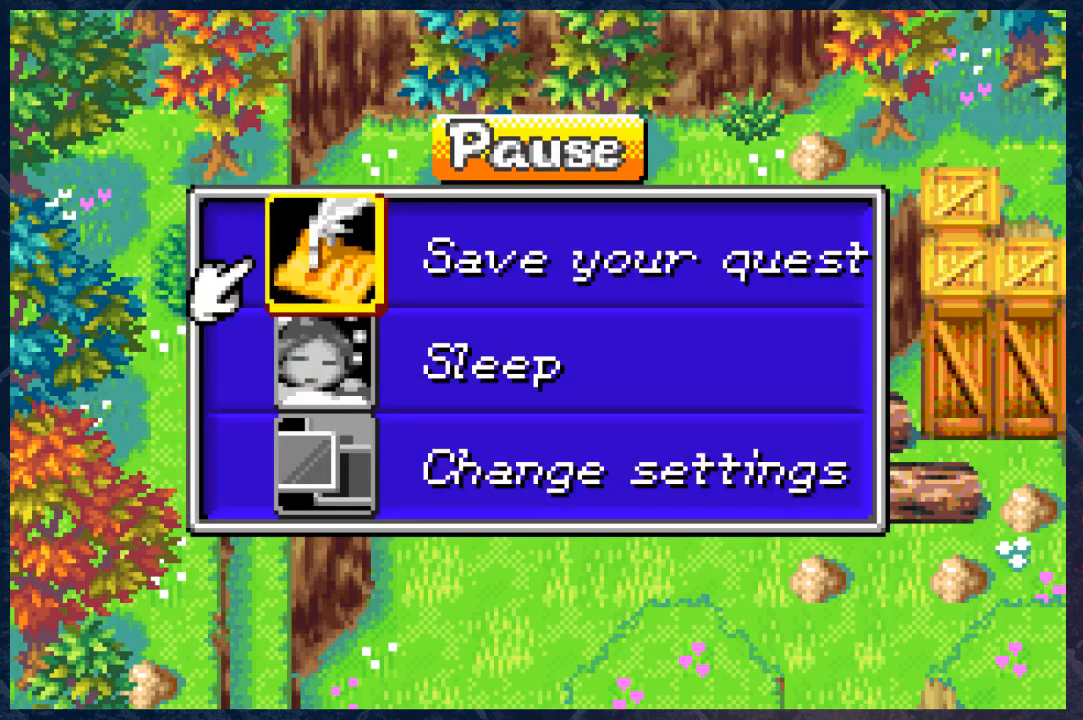
{"buttons": [], "left_stick": "center", "right_stick": "center", "events": [[167, "A", "down"], [250, "A", "up"]]}
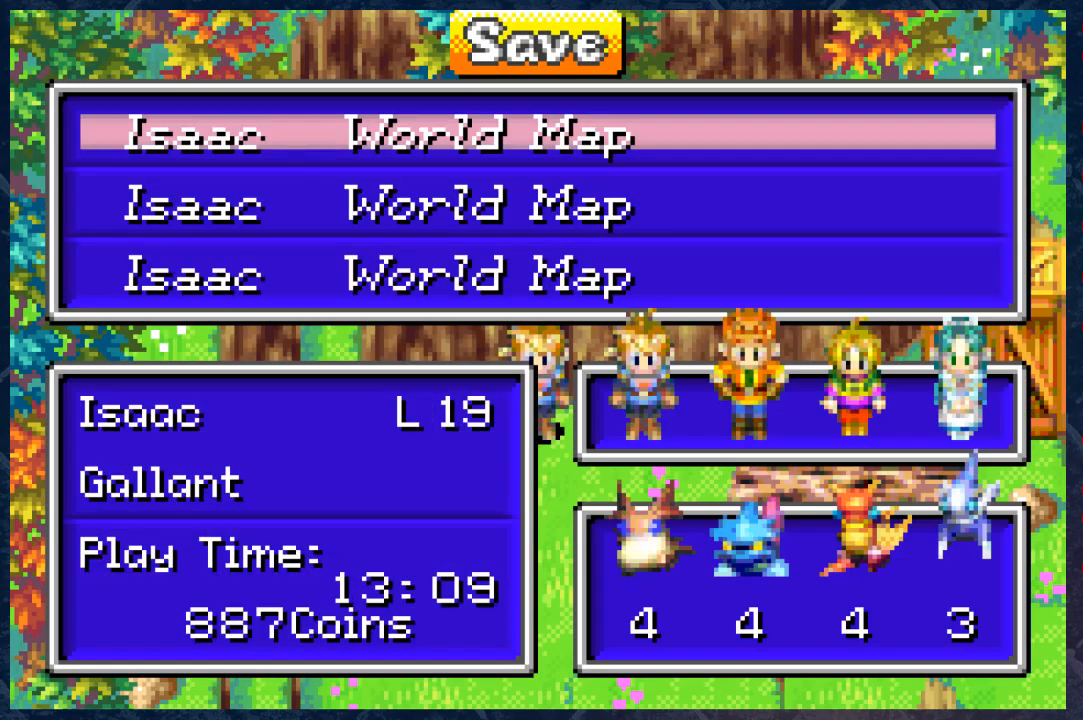
{"buttons": [], "left_stick": "center", "right_stick": "center", "events": []}
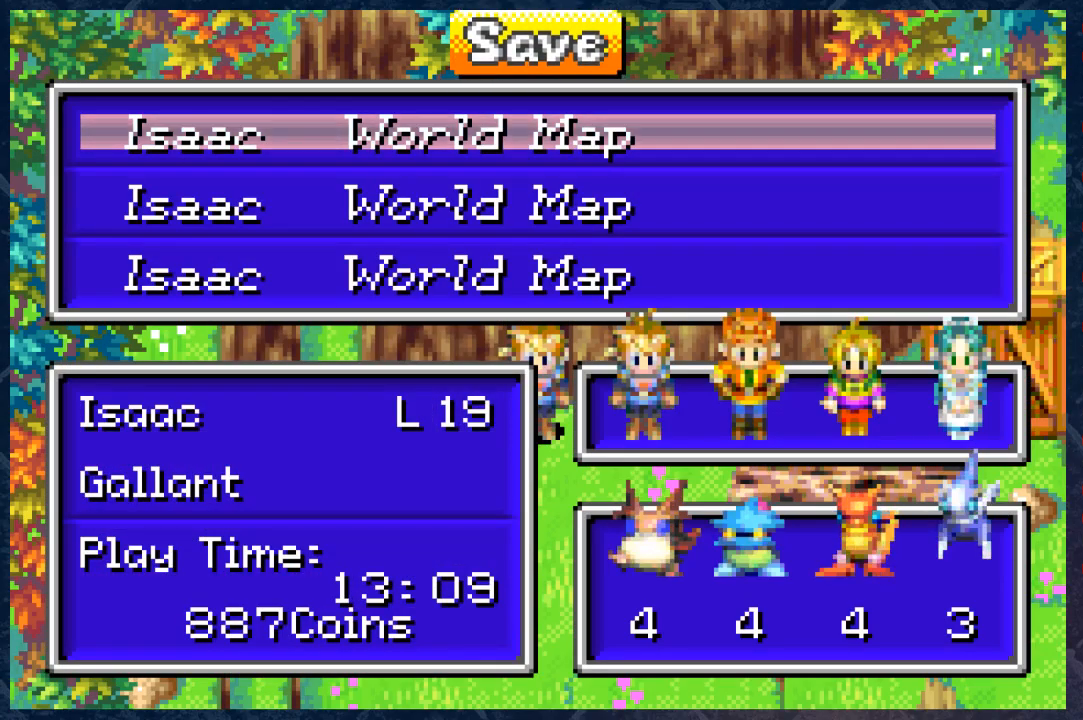
{"buttons": [], "left_stick": "center", "right_stick": "center", "events": []}
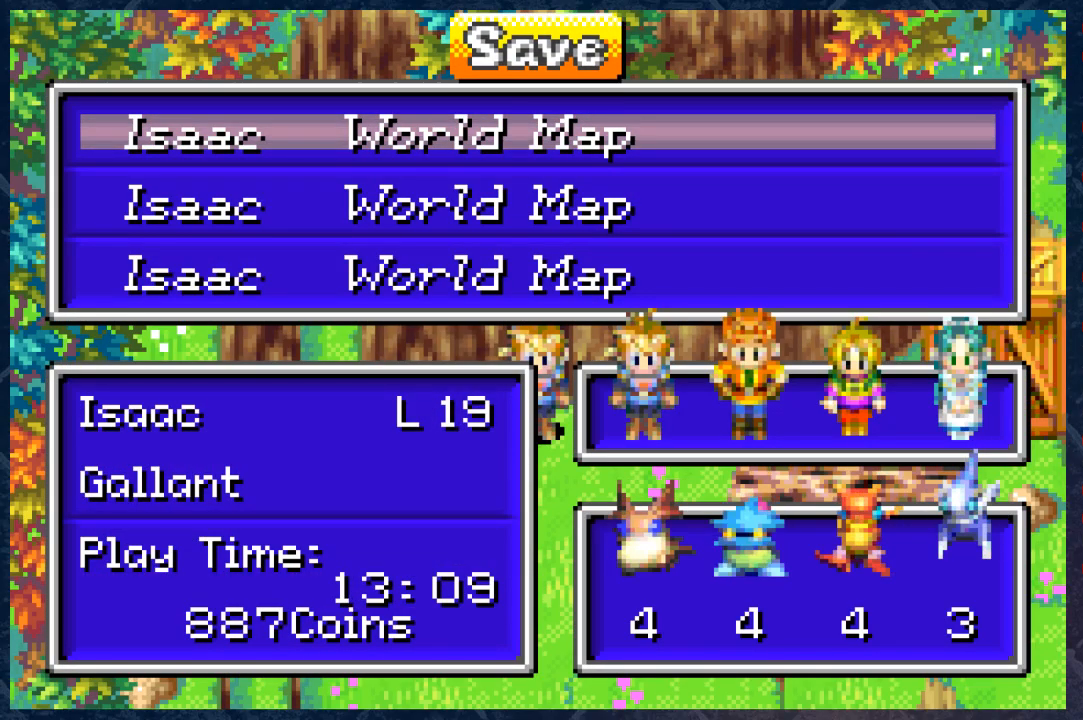
{"buttons": [], "left_stick": "center", "right_stick": "center", "events": [[17, "A", "down"], [150, "A", "up"]]}
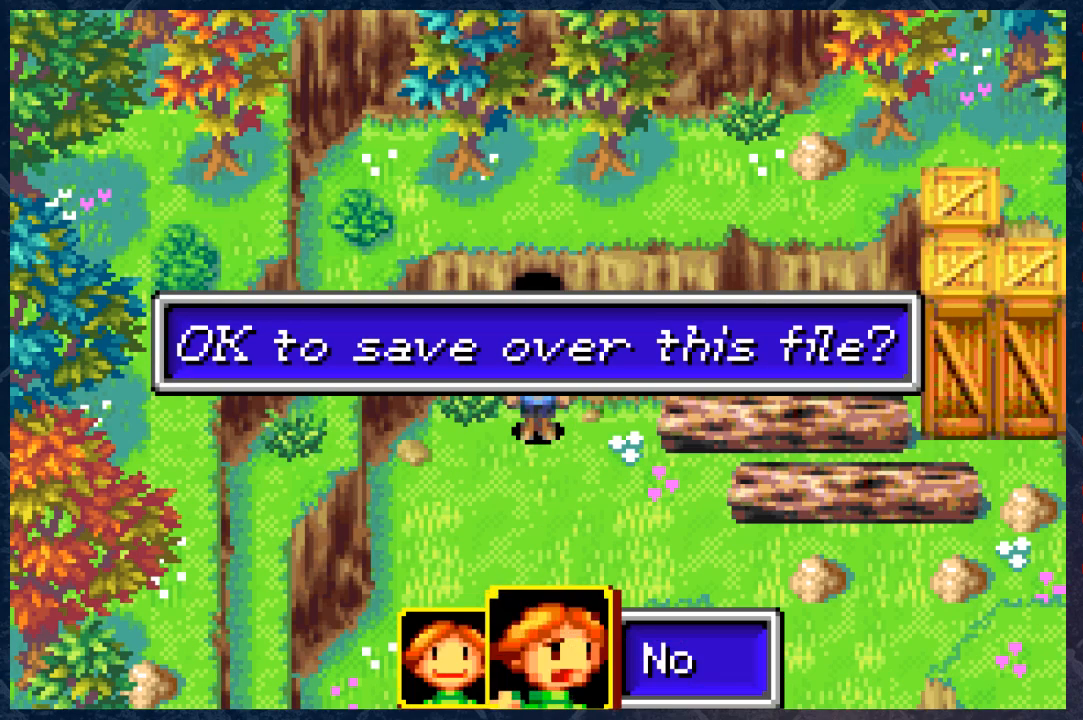
{"buttons": [], "left_stick": "center", "right_stick": "center", "events": [[133, "A", "down"], [267, "A", "up"]]}
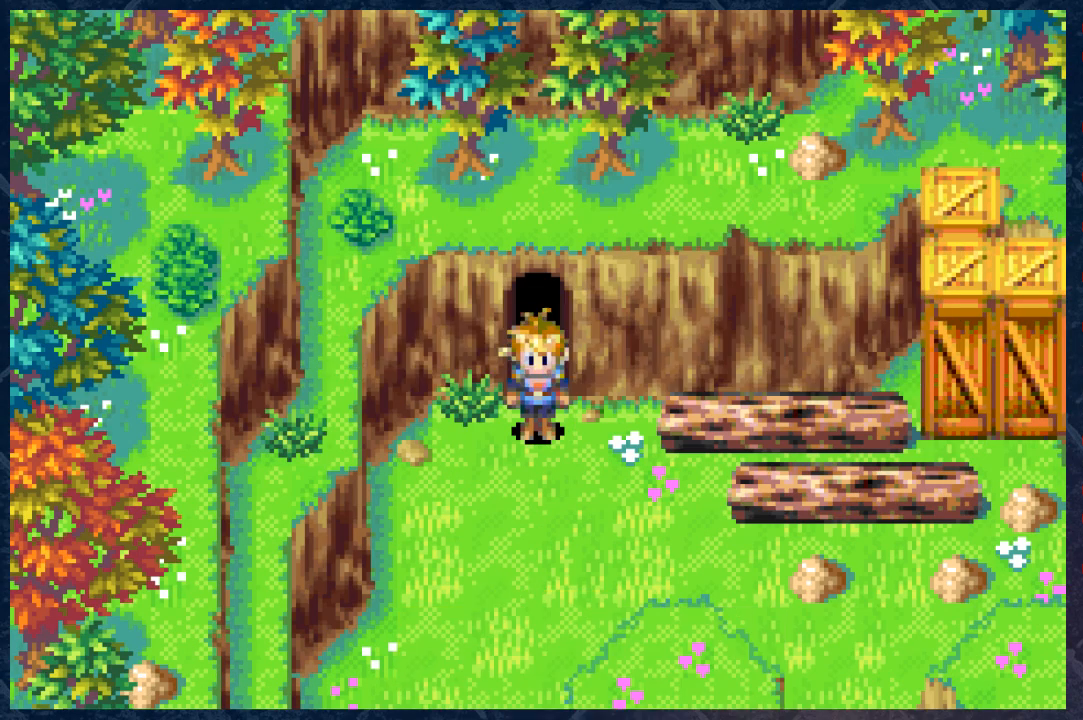
{"buttons": [], "left_stick": "center", "right_stick": "center", "events": [[300, "A", "down"], [417, "A", "up"]]}
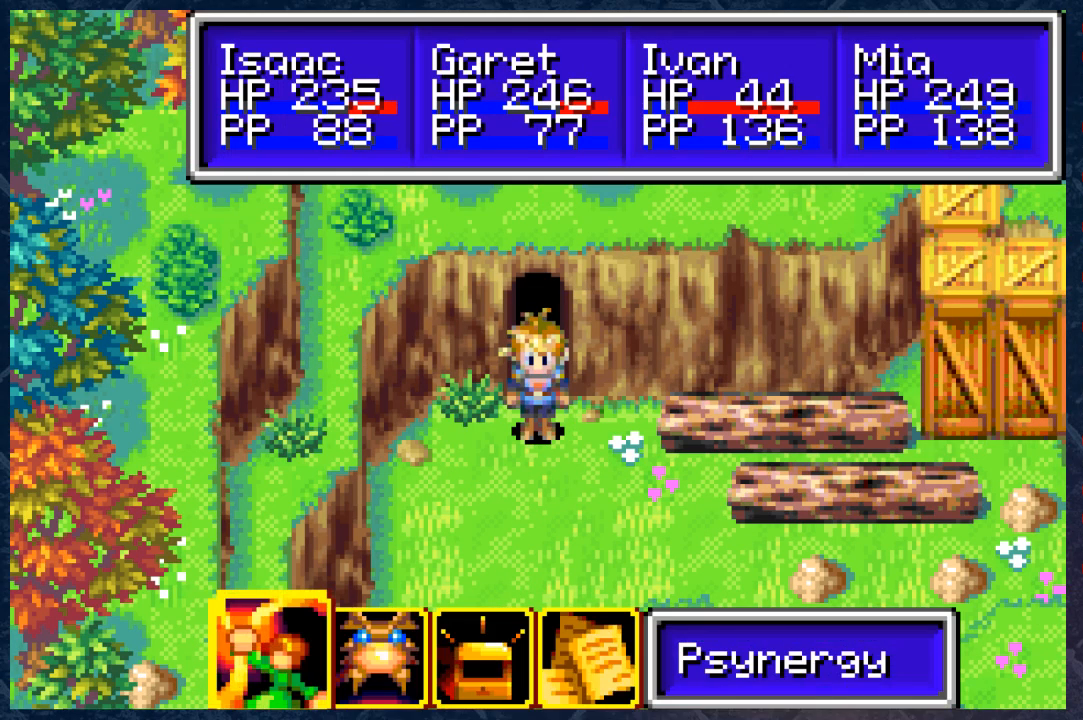
{"buttons": [], "left_stick": "center", "right_stick": "center", "events": []}
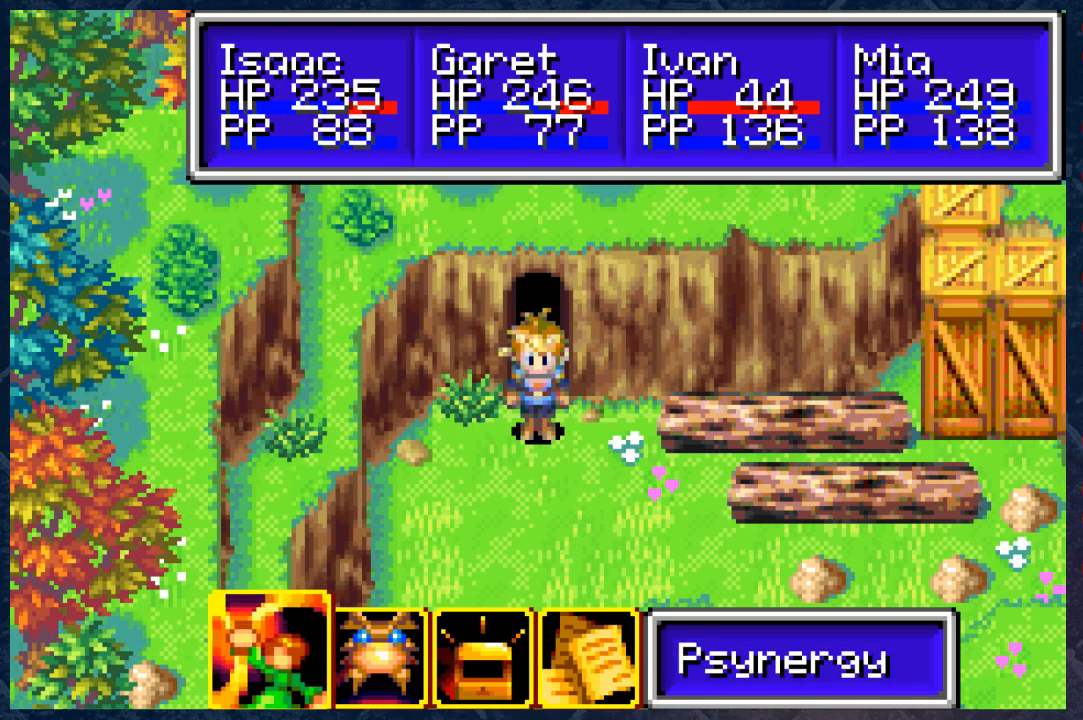
{"buttons": [], "left_stick": "center", "right_stick": "center", "events": [[67, "START", "down"], [133, "START", "up"], [383, "B", "down"], [483, "B", "up"]]}
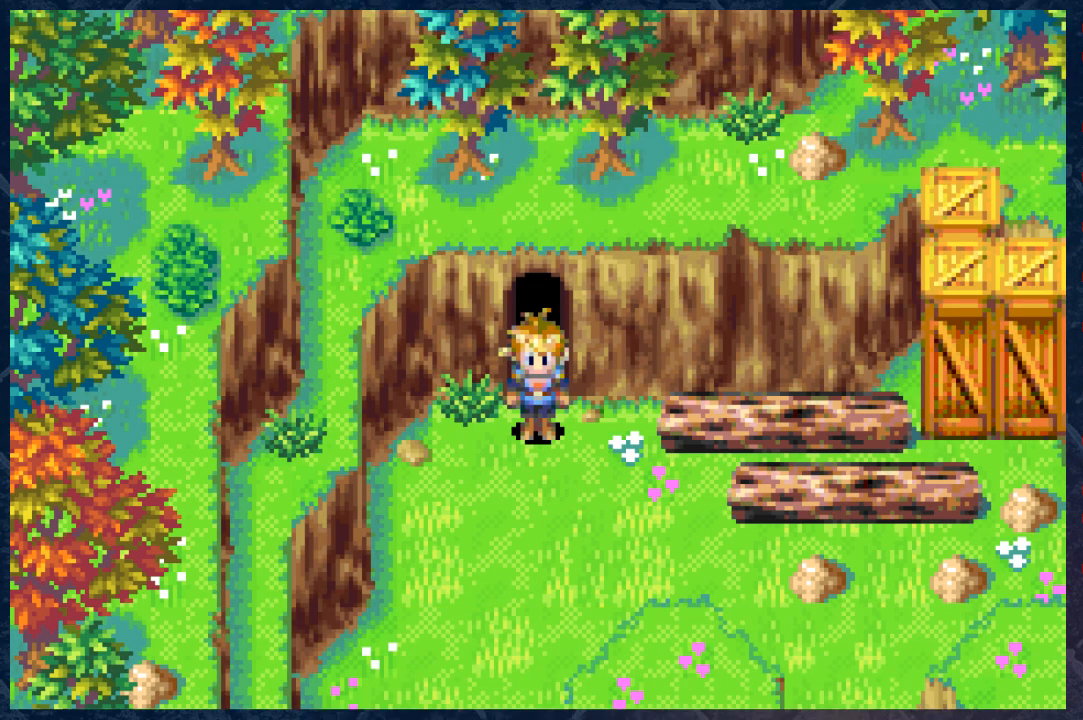
{"buttons": [], "left_stick": "center", "right_stick": "center", "events": [[150, "B", "down"], [233, "B", "up"]]}
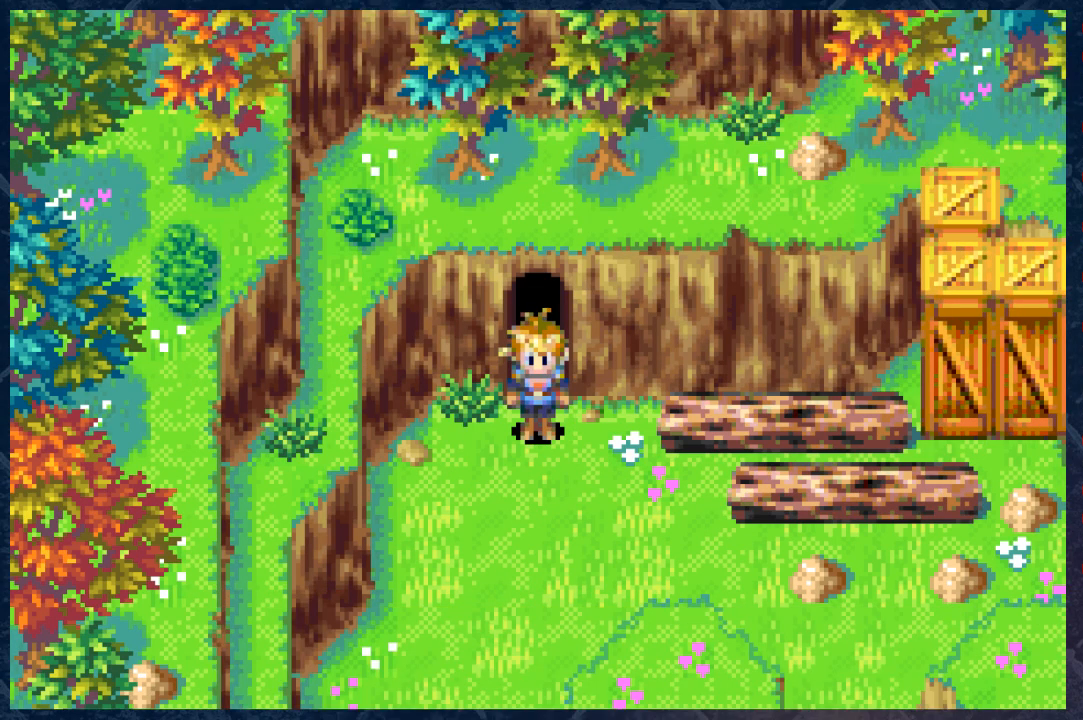
{"buttons": ["A"], "left_stick": "center", "right_stick": "center", "events": [[133, "START", "down"], [283, "START", "up"], [433, "A", "down"]]}
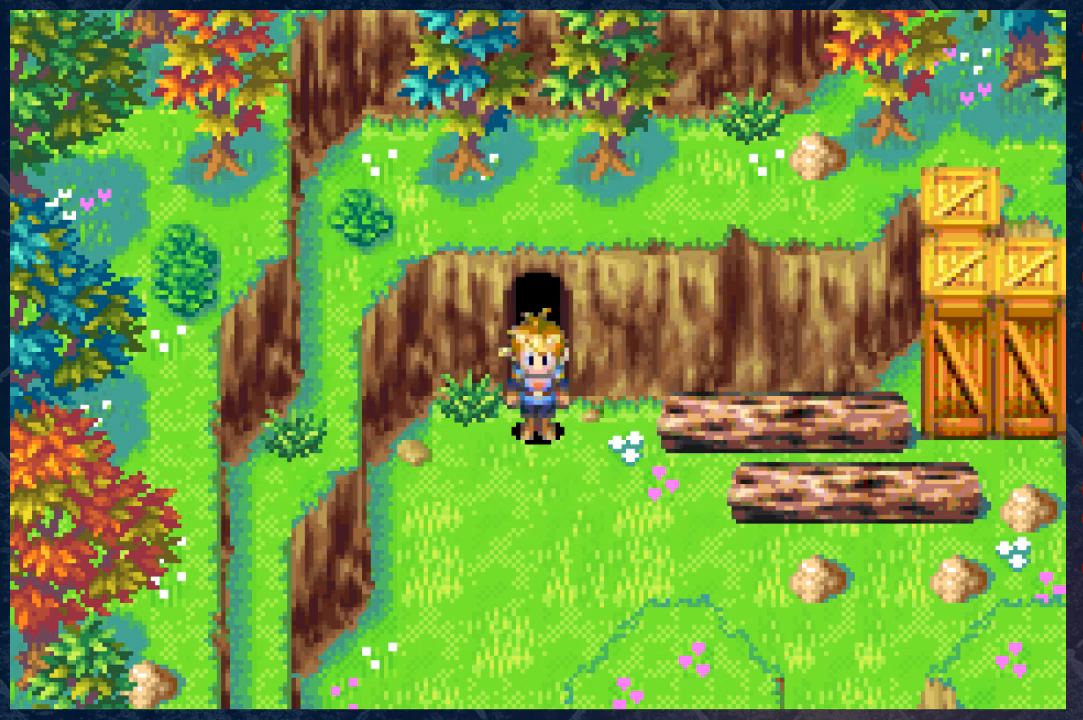
{"buttons": [], "left_stick": "center", "right_stick": "center", "events": [[117, "A", "up"]]}
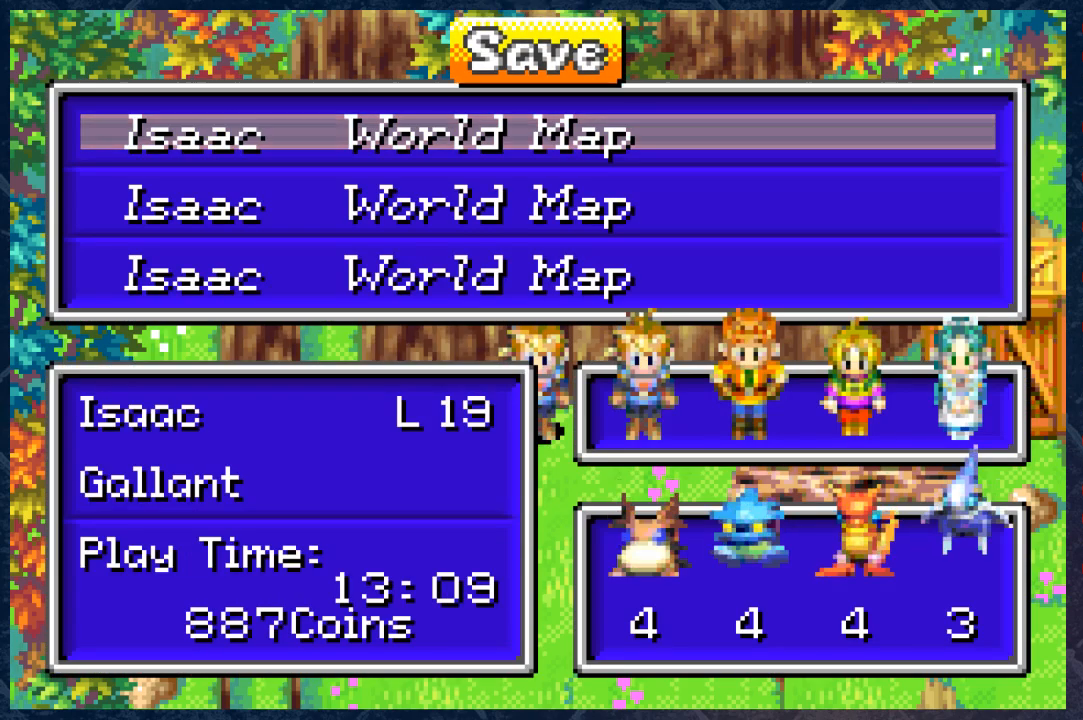
{"buttons": [], "left_stick": "center", "right_stick": "center", "events": [[200, "A", "down"], [300, "A", "up"]]}
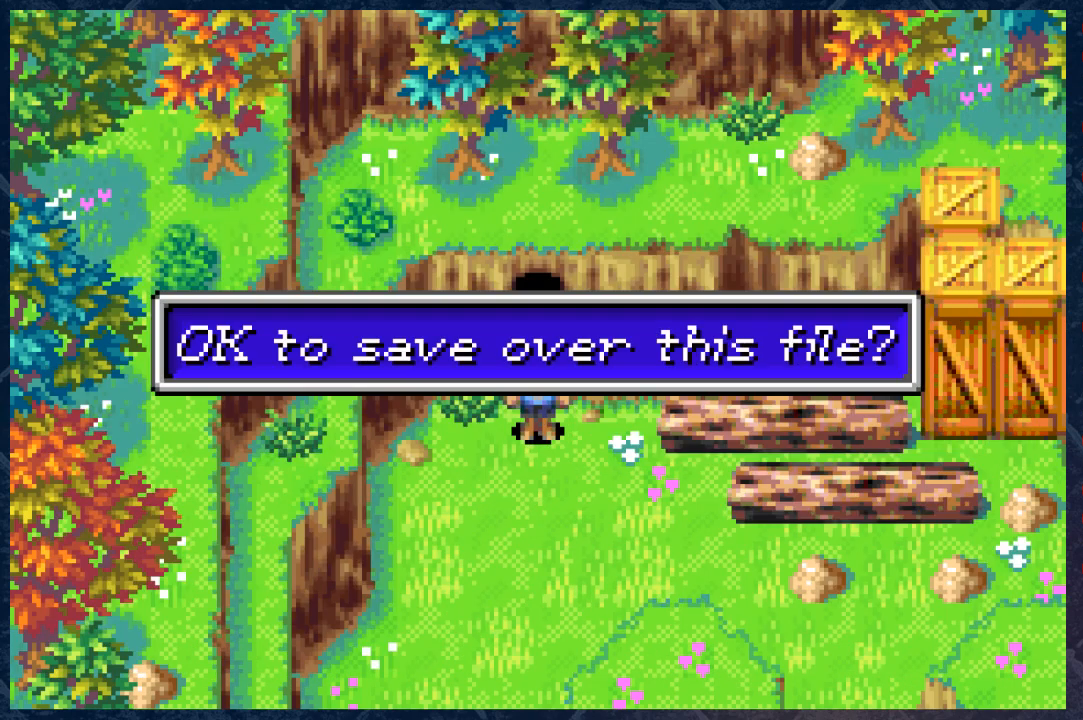
{"buttons": [], "left_stick": "center", "right_stick": "center", "events": [[250, "left_stick", "left"], [333, "left_stick", "center"]]}
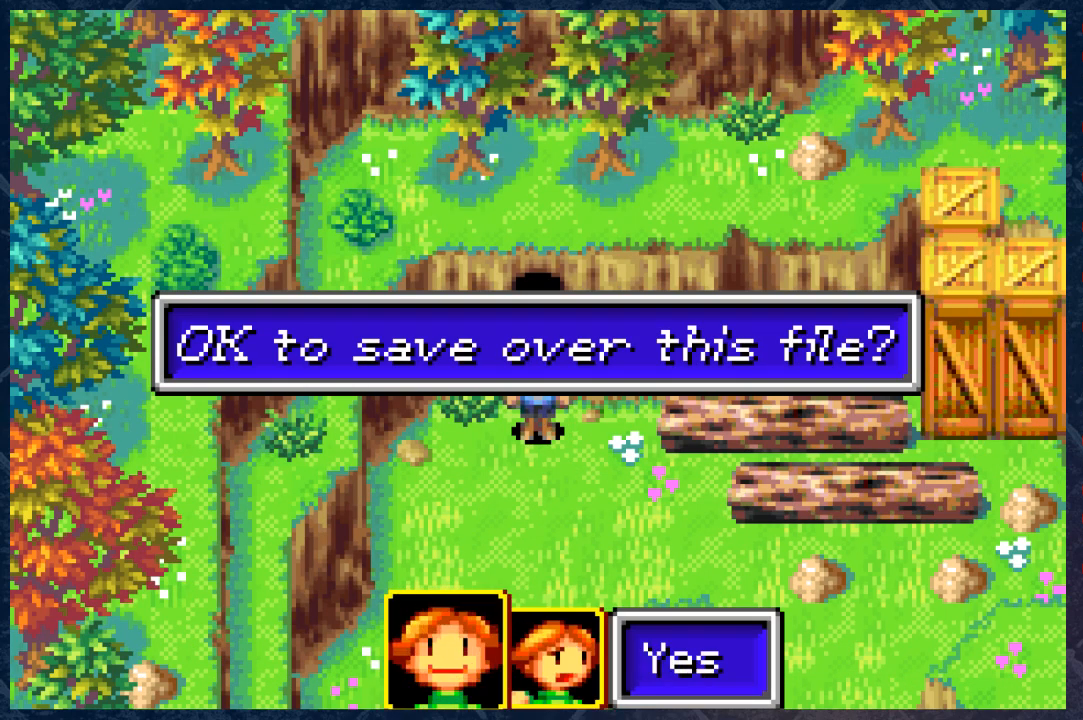
{"buttons": [], "left_stick": "center", "right_stick": "center", "events": [[117, "A", "down"], [183, "A", "up"]]}
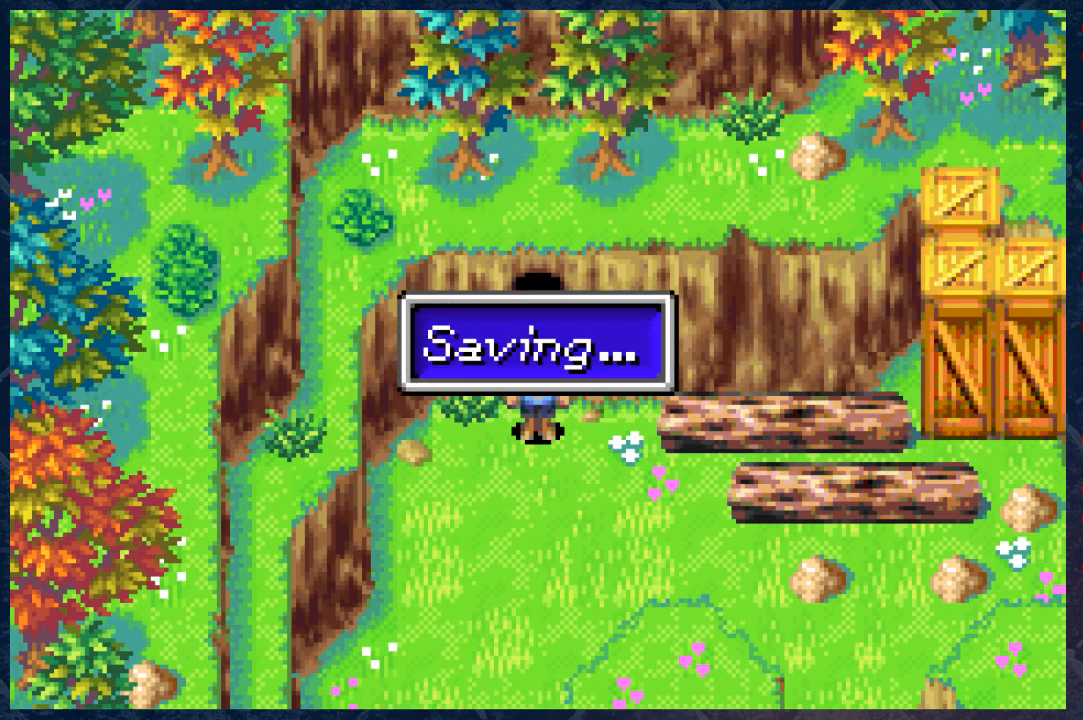
{"buttons": [], "left_stick": "center", "right_stick": "center", "events": []}
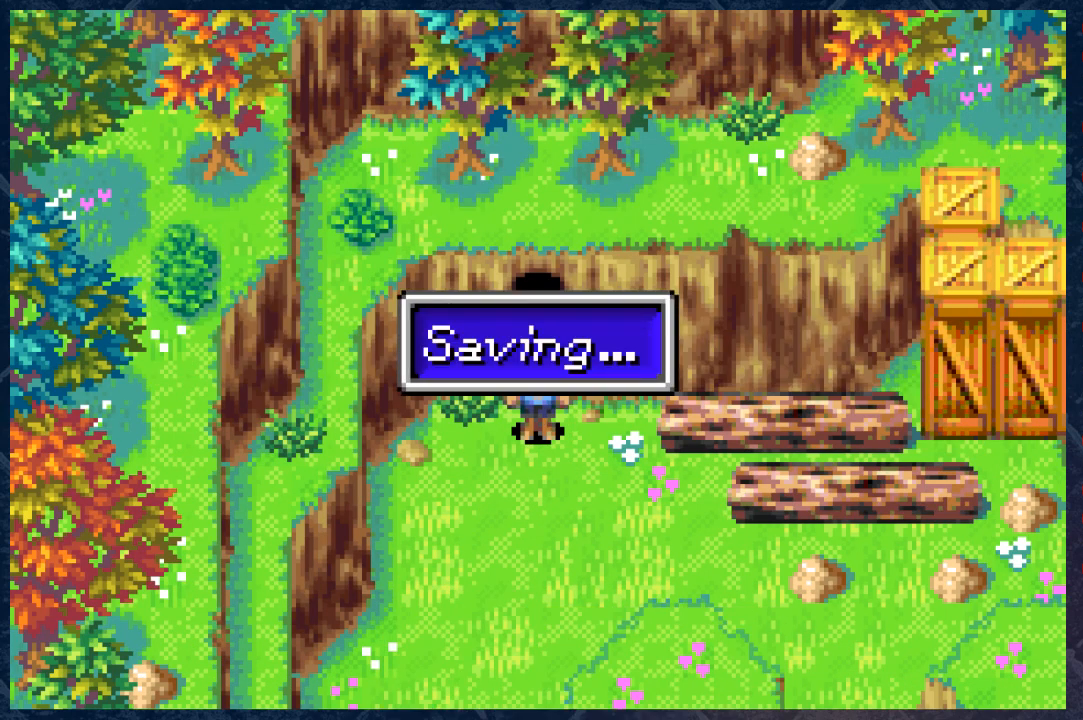
{"buttons": [], "left_stick": "center", "right_stick": "center", "events": []}
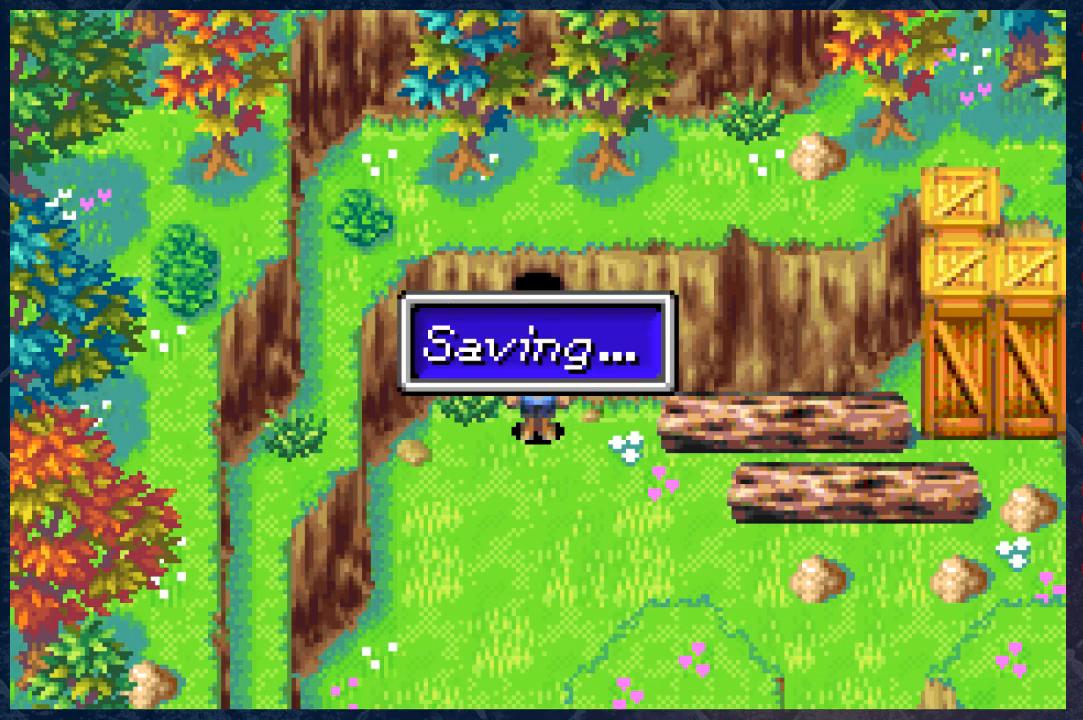
{"buttons": [], "left_stick": "center", "right_stick": "center", "events": []}
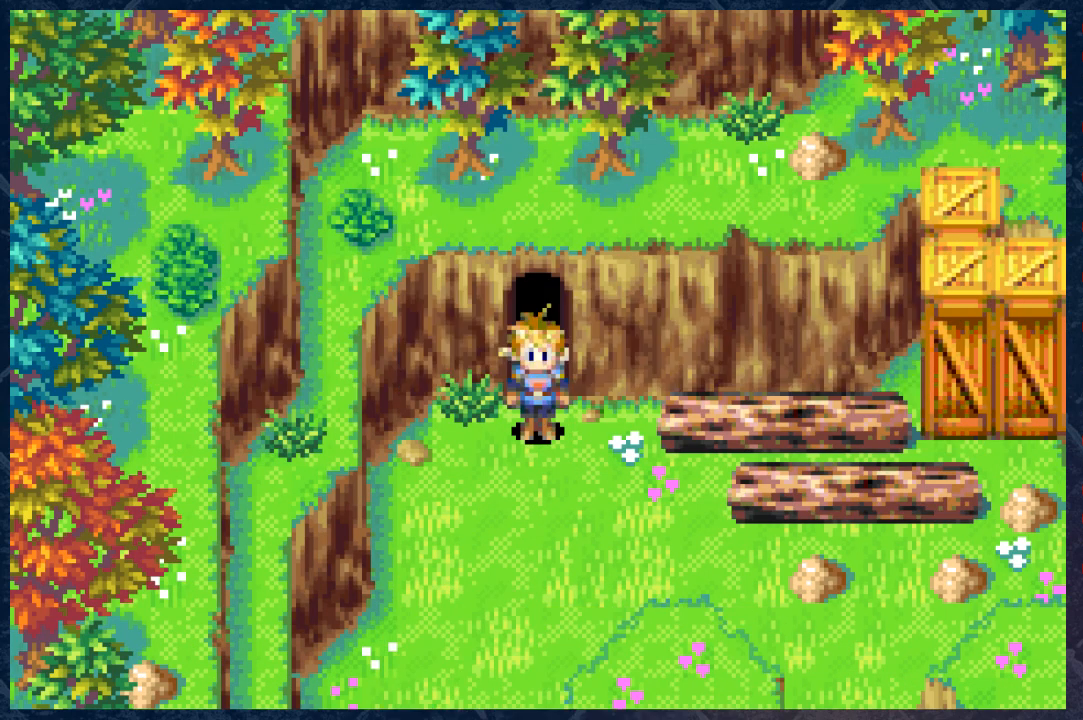
{"buttons": [], "left_stick": "center", "right_stick": "center", "events": []}
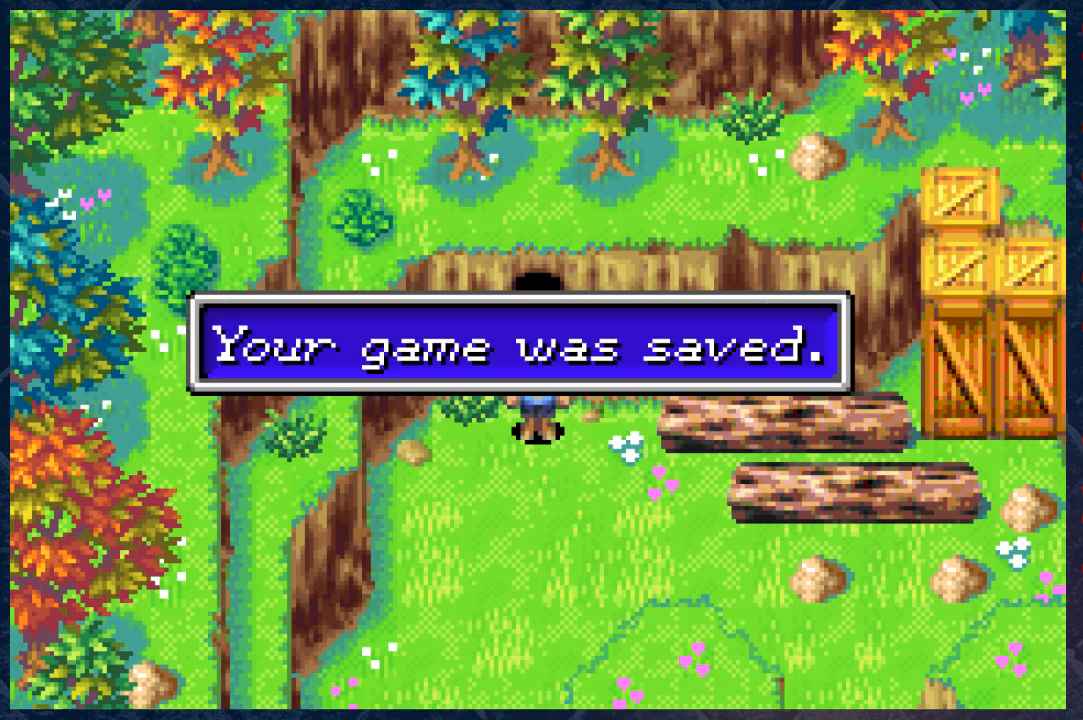
{"buttons": [], "left_stick": "center", "right_stick": "center", "events": []}
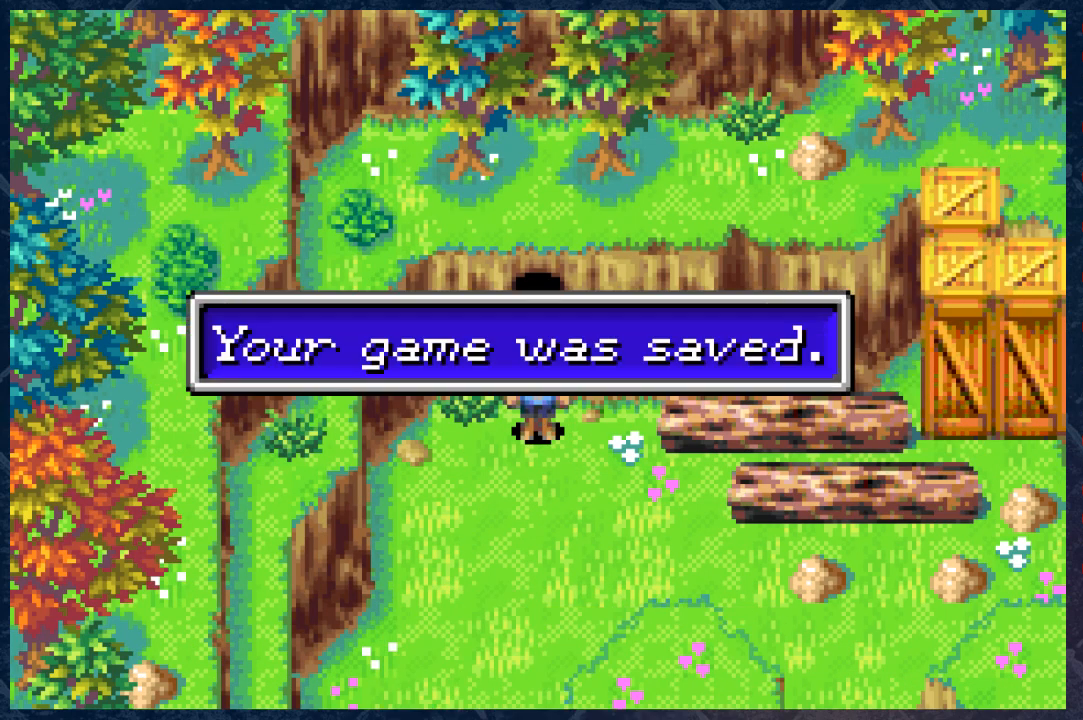
{"buttons": [], "left_stick": "center", "right_stick": "center", "events": []}
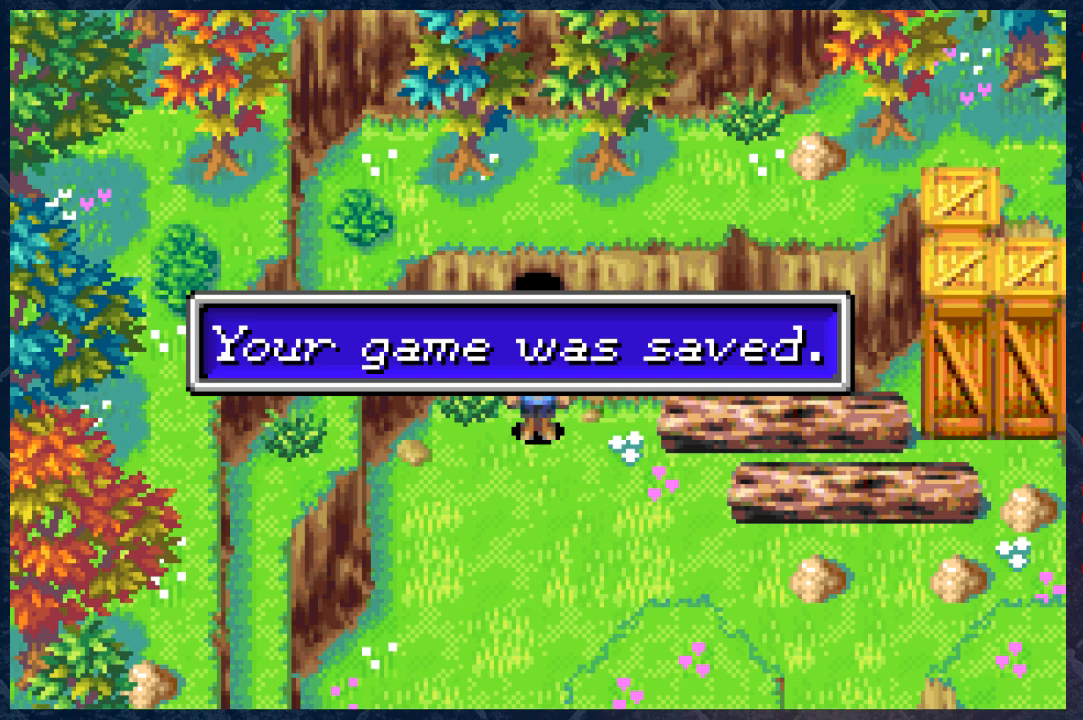
{"buttons": ["A"], "left_stick": "center", "right_stick": "center", "events": [[467, "A", "down"]]}
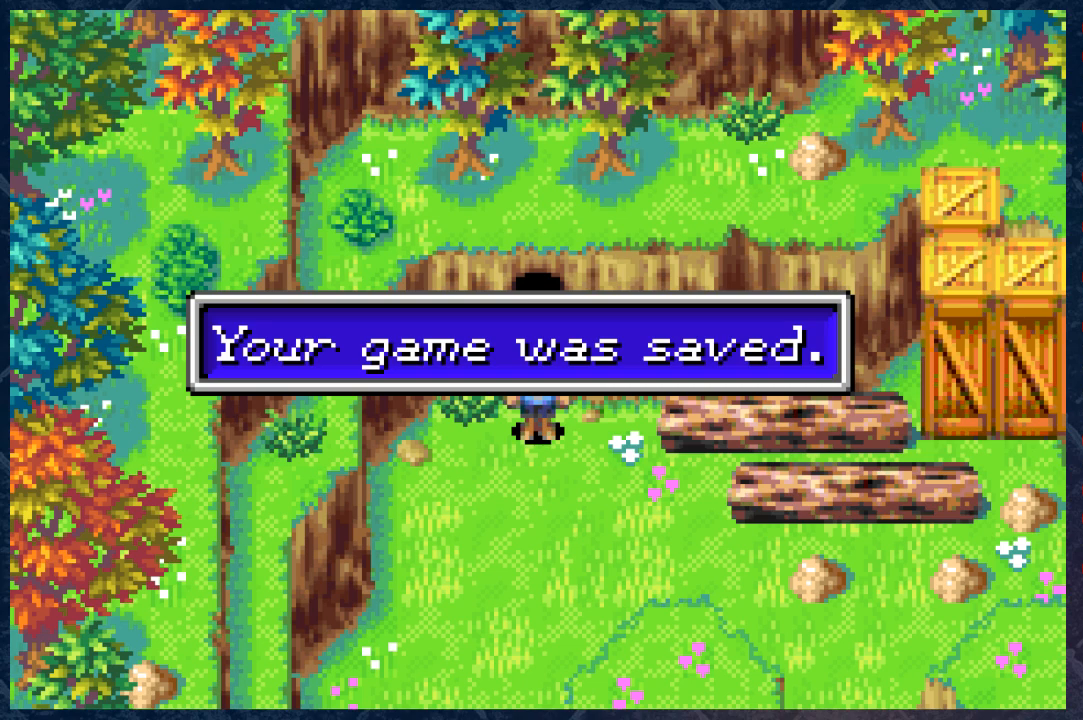
{"buttons": [], "left_stick": "center", "right_stick": "center", "events": [[133, "A", "up"]]}